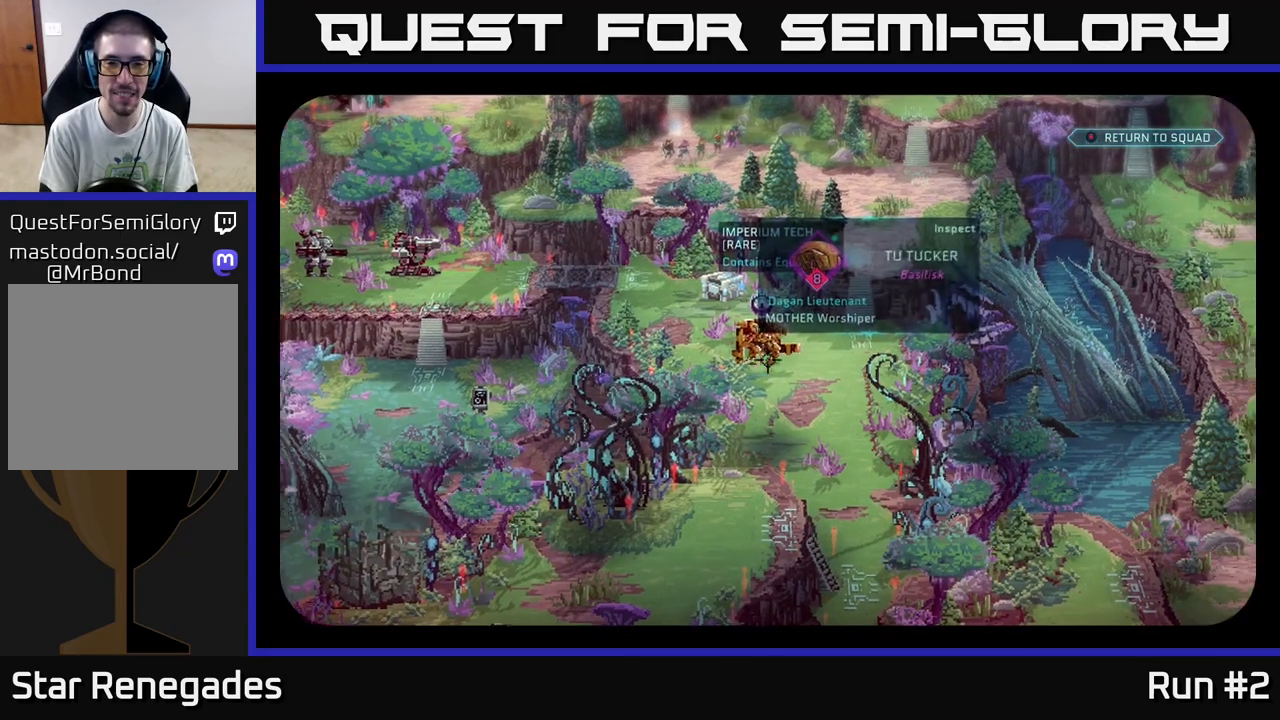
Gameplay with a controller (Xbox layout); each line is a JSON object with the inputs held at the frame after it. "events" lists button and stick changes between this image and that frame as [ms after this image, input, new state], when the widget could be followed in between.
{"buttons": [], "left_stick": "center", "right_stick": "up-left", "events": [[167, "right_stick", "up"], [250, "right_stick", "up-left"]]}
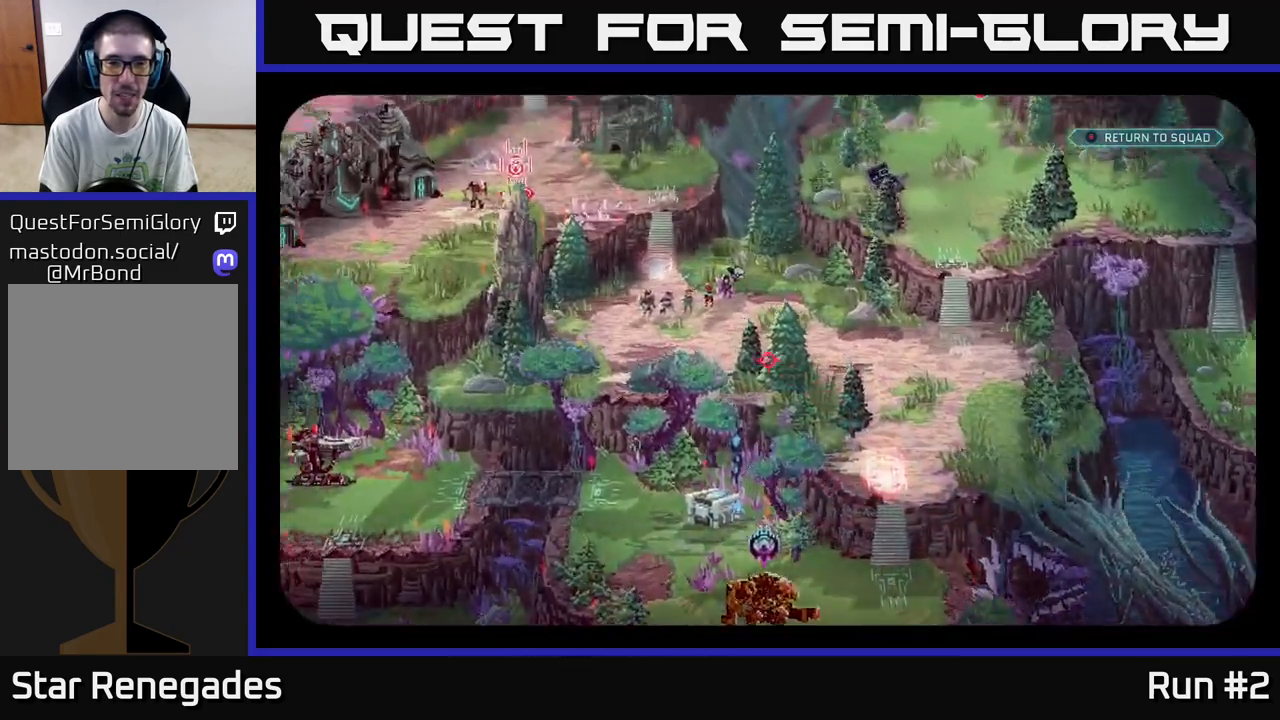
{"buttons": [], "left_stick": "center", "right_stick": "down-left", "events": [[183, "right_stick", "center"], [383, "right_stick", "down-left"]]}
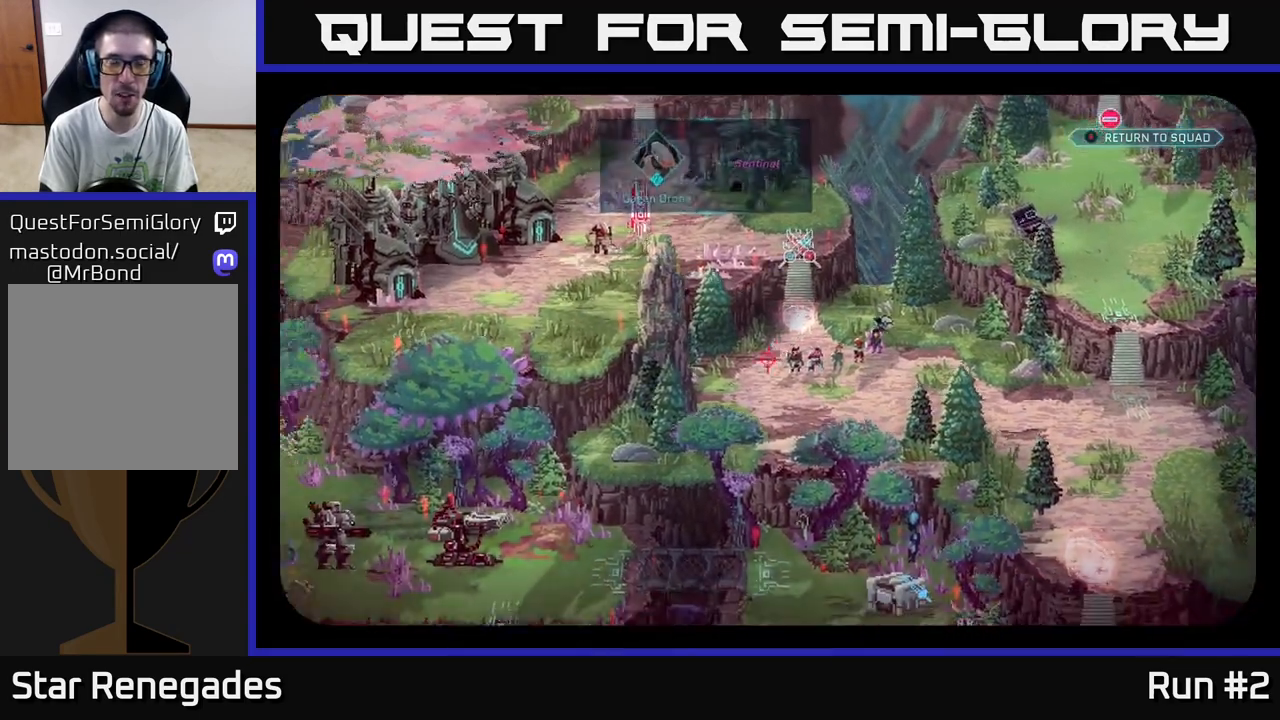
{"buttons": [], "left_stick": "center", "right_stick": "center", "events": [[350, "right_stick", "up-left"], [500, "right_stick", "center"]]}
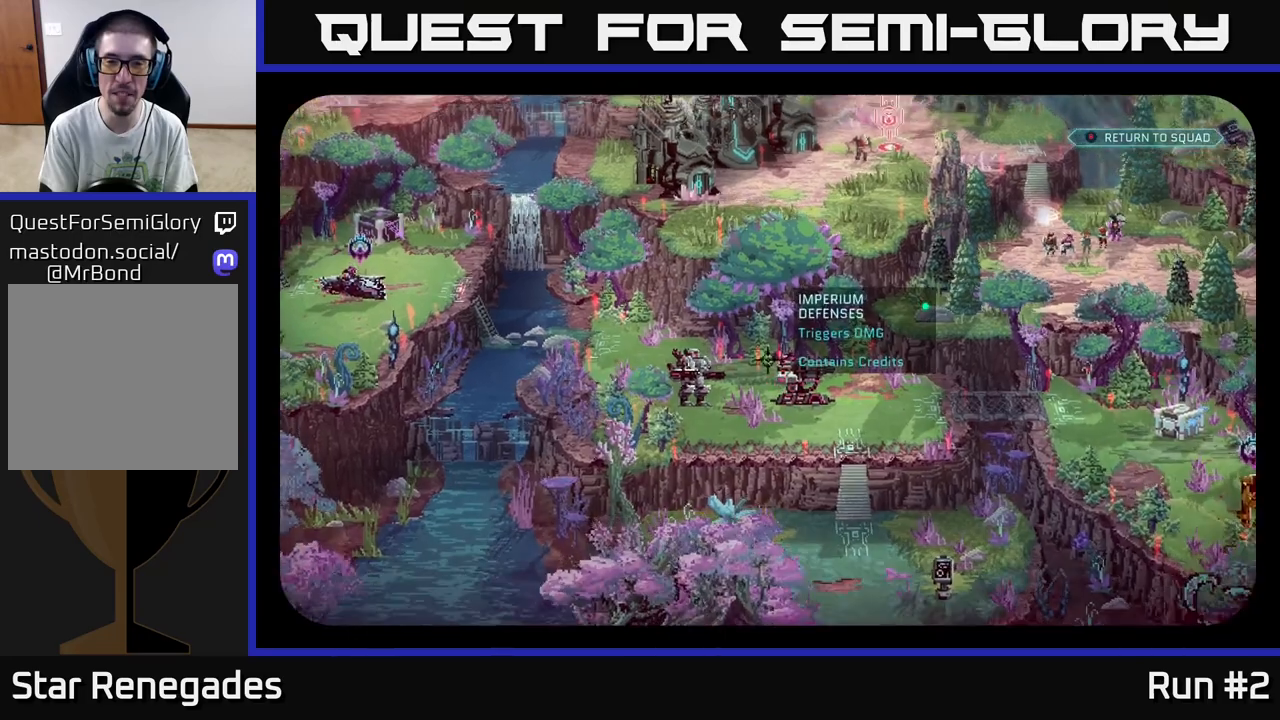
{"buttons": [], "left_stick": "center", "right_stick": "up-right", "events": [[333, "right_stick", "right"], [400, "right_stick", "up-right"]]}
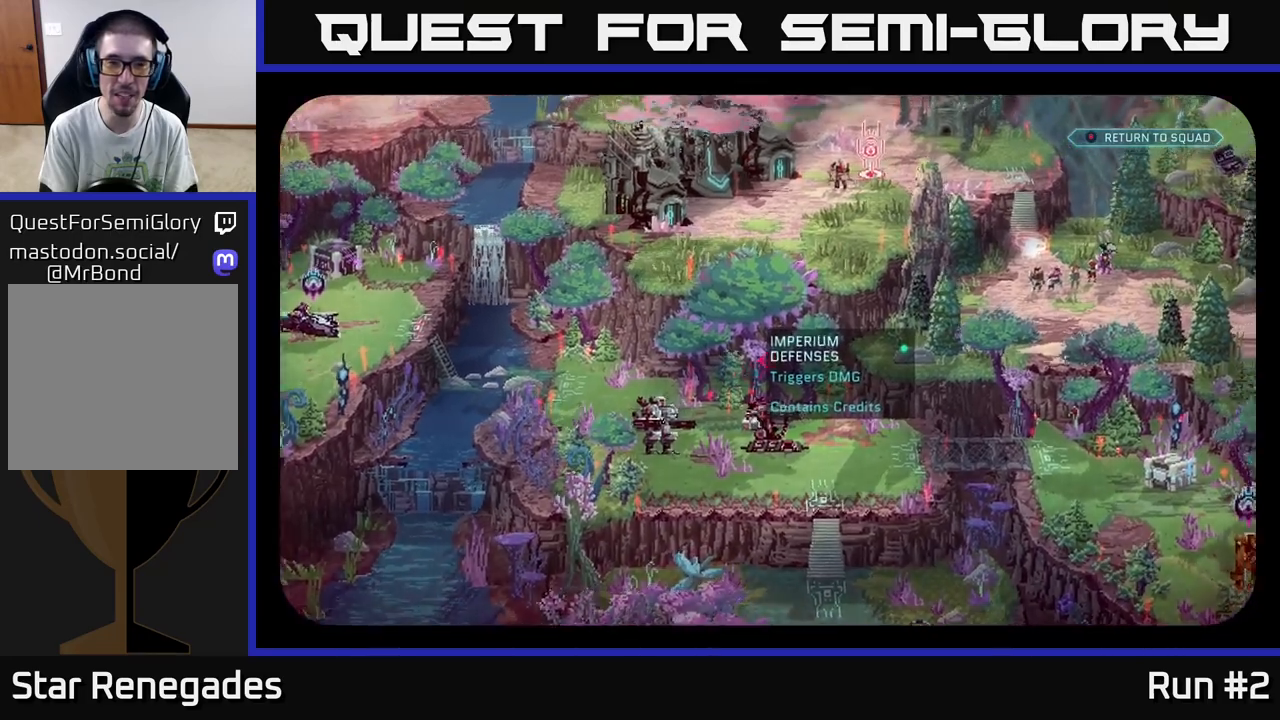
{"buttons": [], "left_stick": "center", "right_stick": "left", "events": [[67, "right_stick", "up-left"], [117, "right_stick", "left"]]}
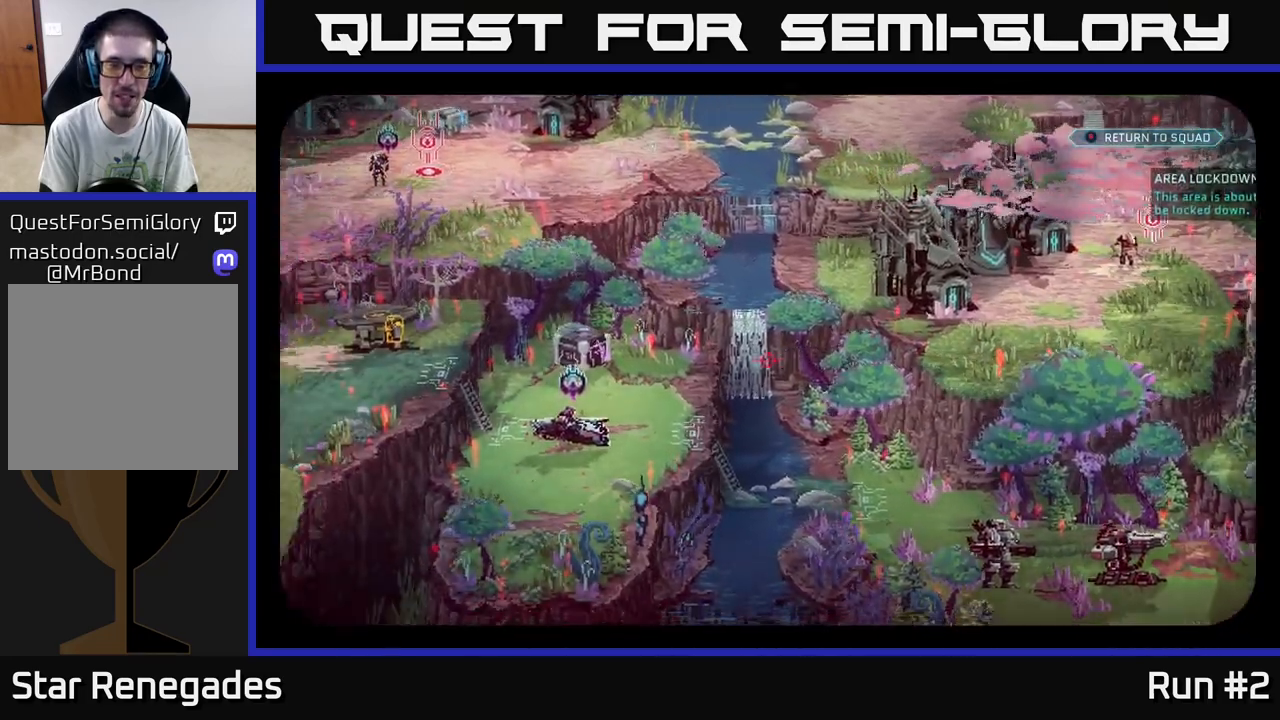
{"buttons": [], "left_stick": "center", "right_stick": "left", "events": [[67, "right_stick", "center"], [317, "right_stick", "left"]]}
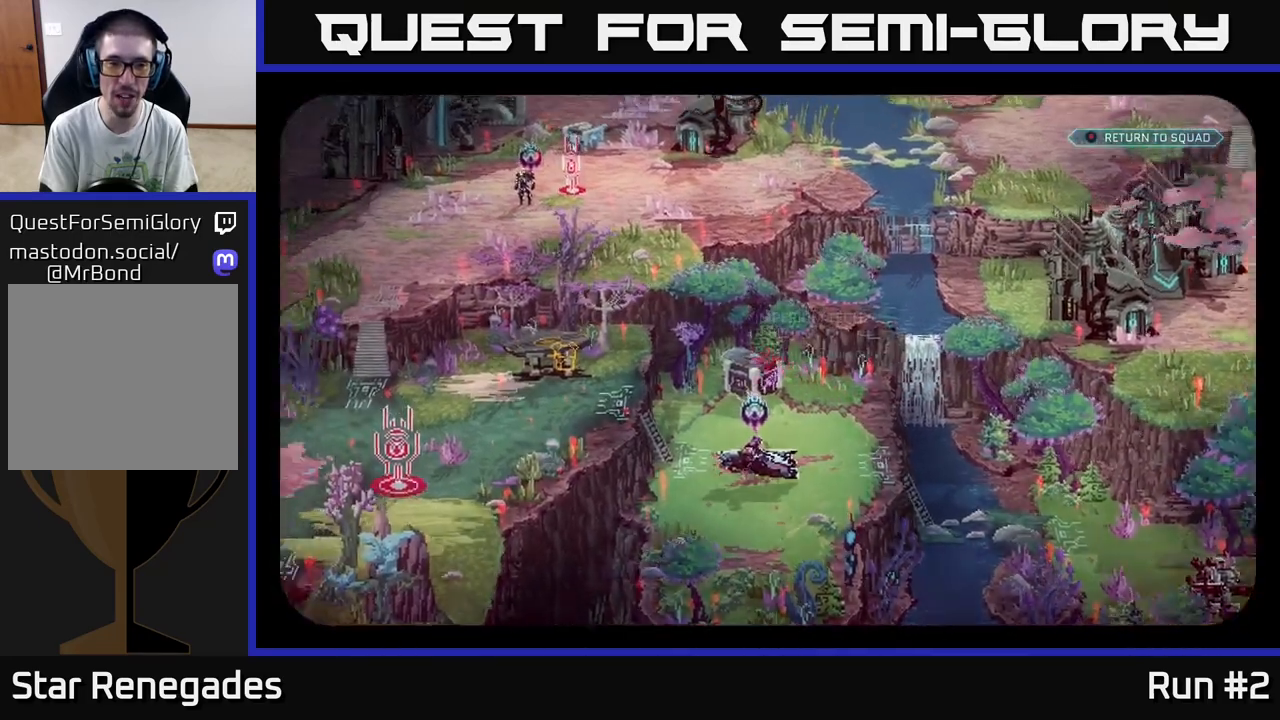
{"buttons": [], "left_stick": "center", "right_stick": "up", "events": [[333, "right_stick", "center"], [483, "right_stick", "up"]]}
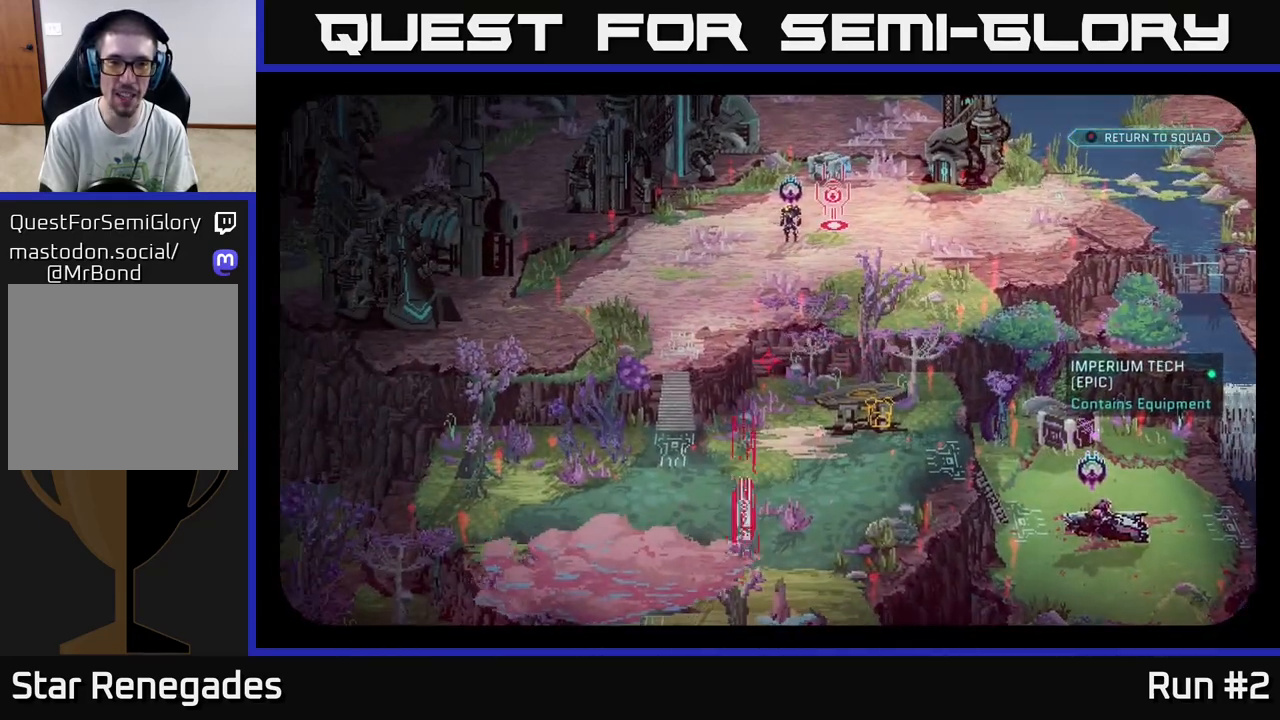
{"buttons": [], "left_stick": "center", "right_stick": "center", "events": [[283, "right_stick", "center"]]}
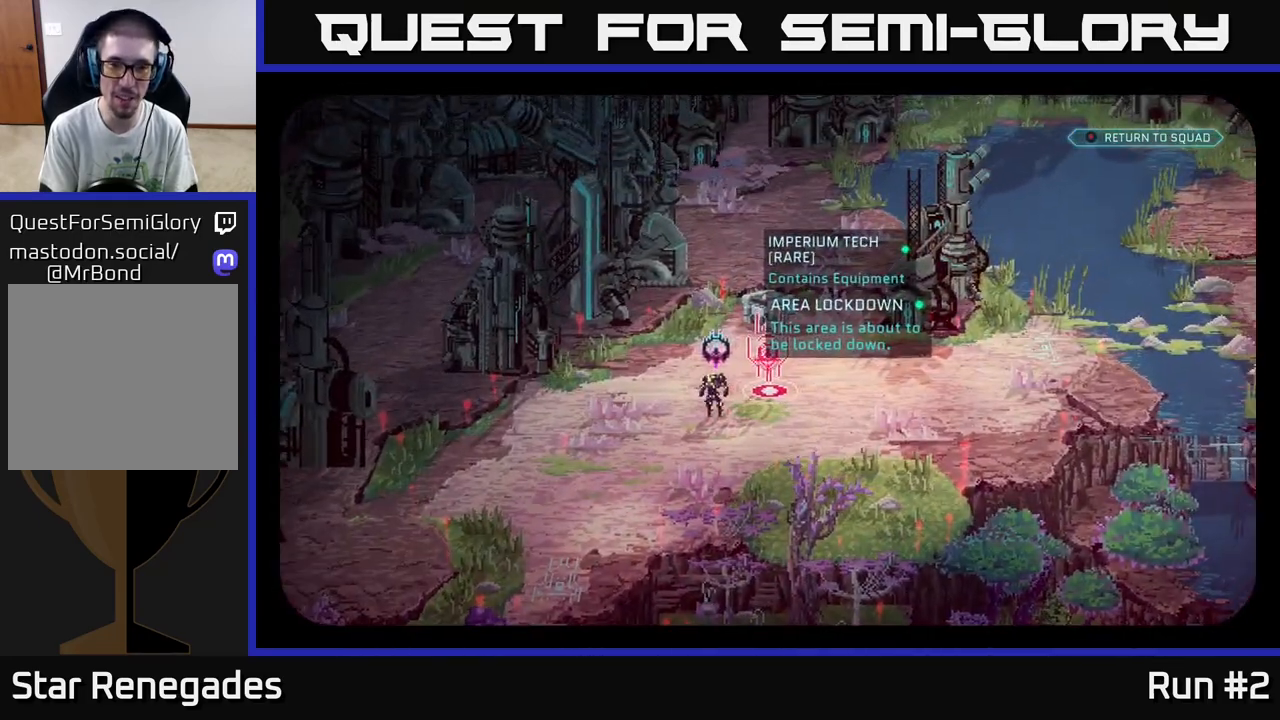
{"buttons": [], "left_stick": "center", "right_stick": "center", "events": [[17, "right_stick", "down-left"], [150, "right_stick", "center"]]}
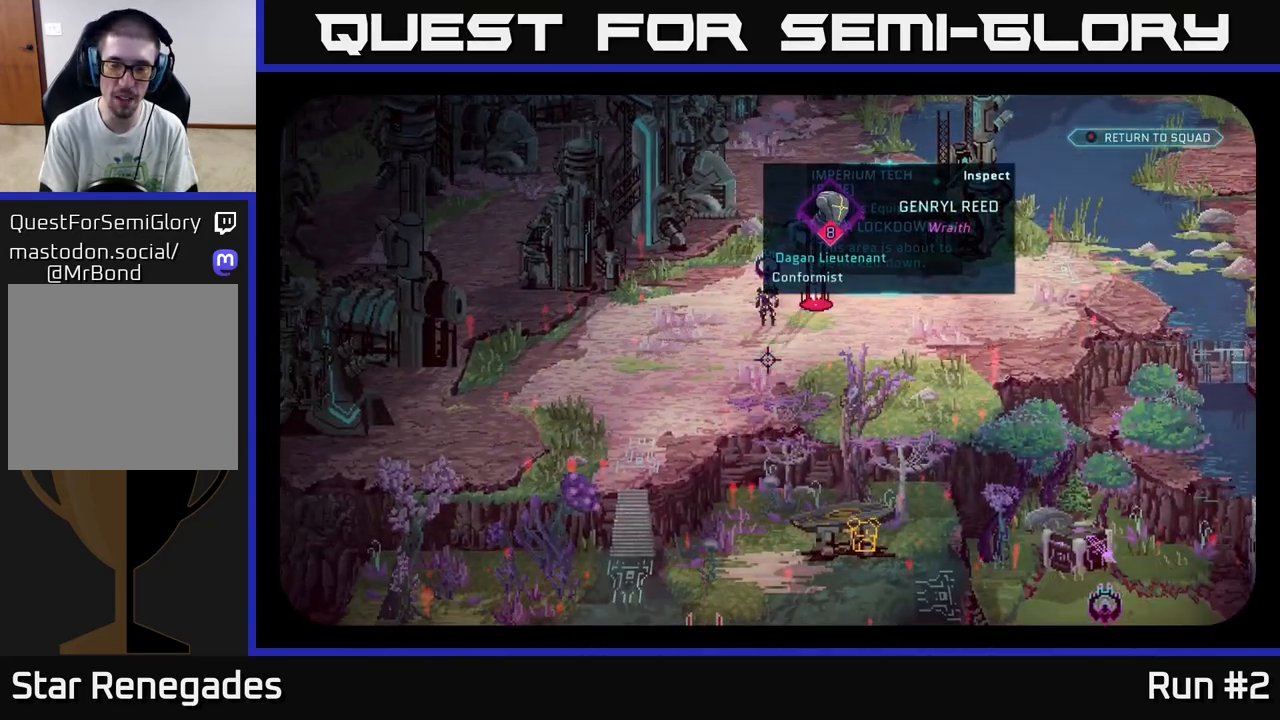
{"buttons": [], "left_stick": "center", "right_stick": "right", "events": [[300, "right_stick", "right"]]}
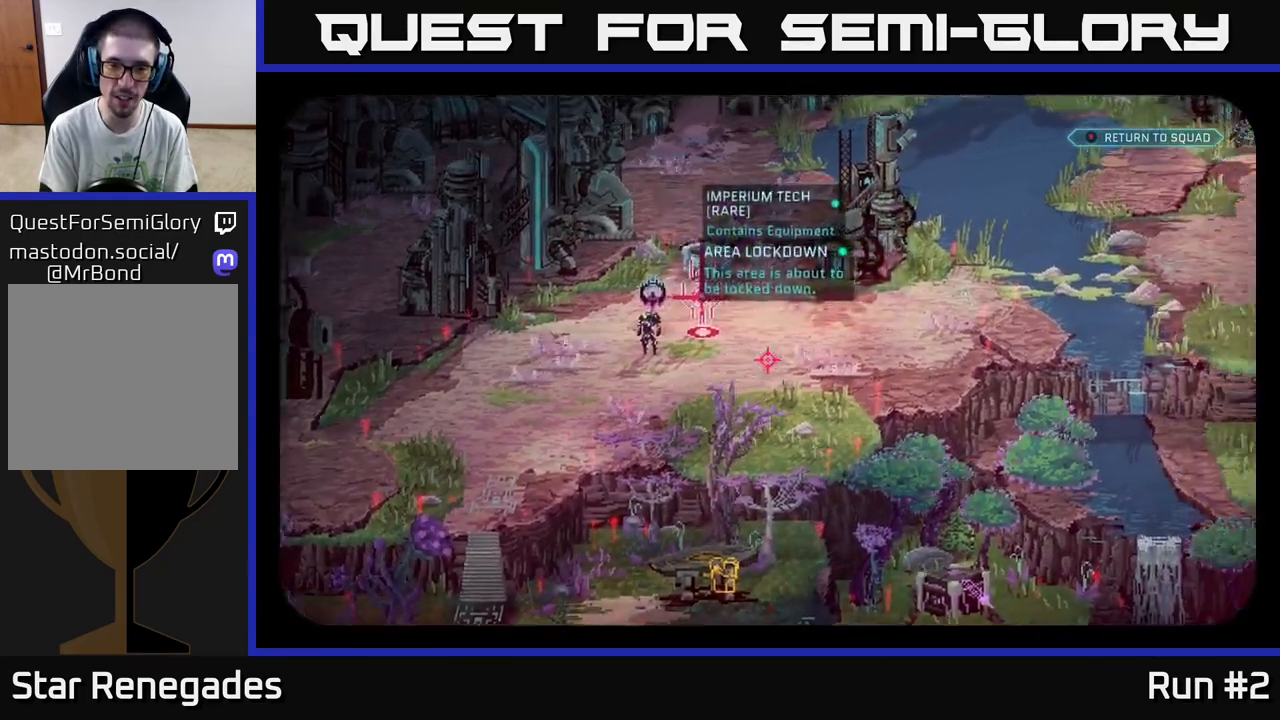
{"buttons": [], "left_stick": "center", "right_stick": "center", "events": [[450, "right_stick", "center"]]}
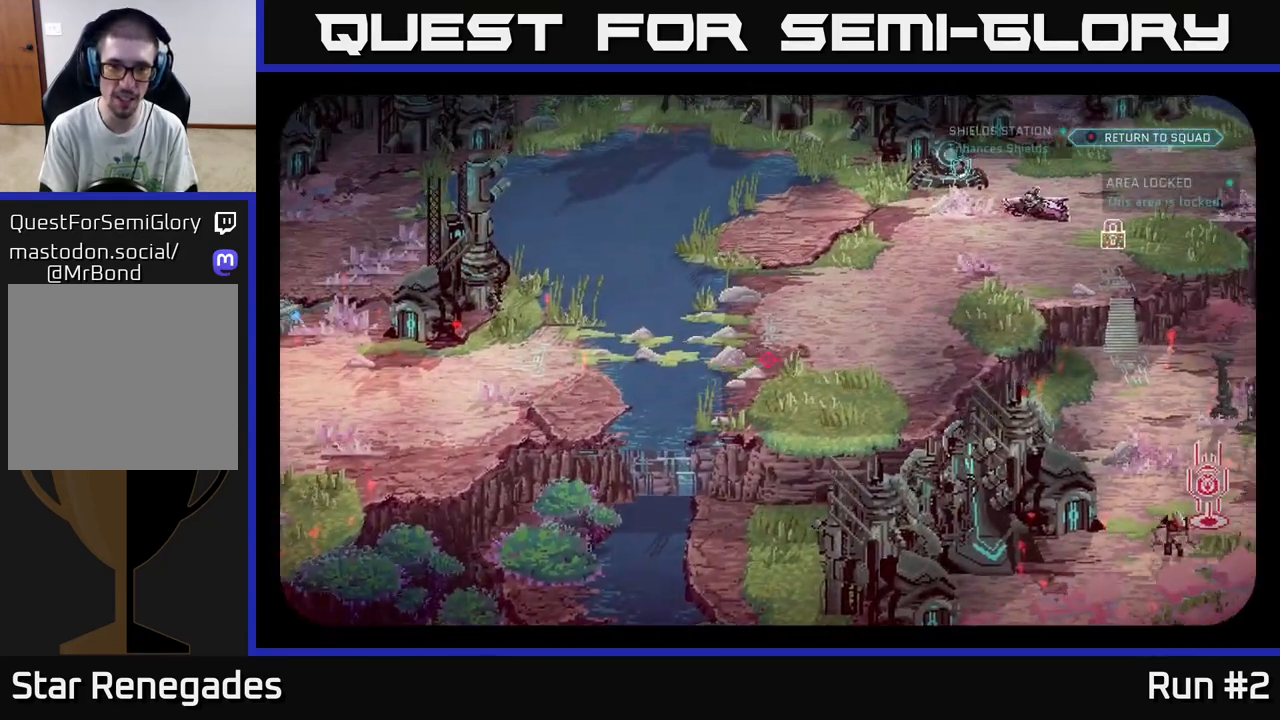
{"buttons": [], "left_stick": "center", "right_stick": "up", "events": [[500, "right_stick", "up"]]}
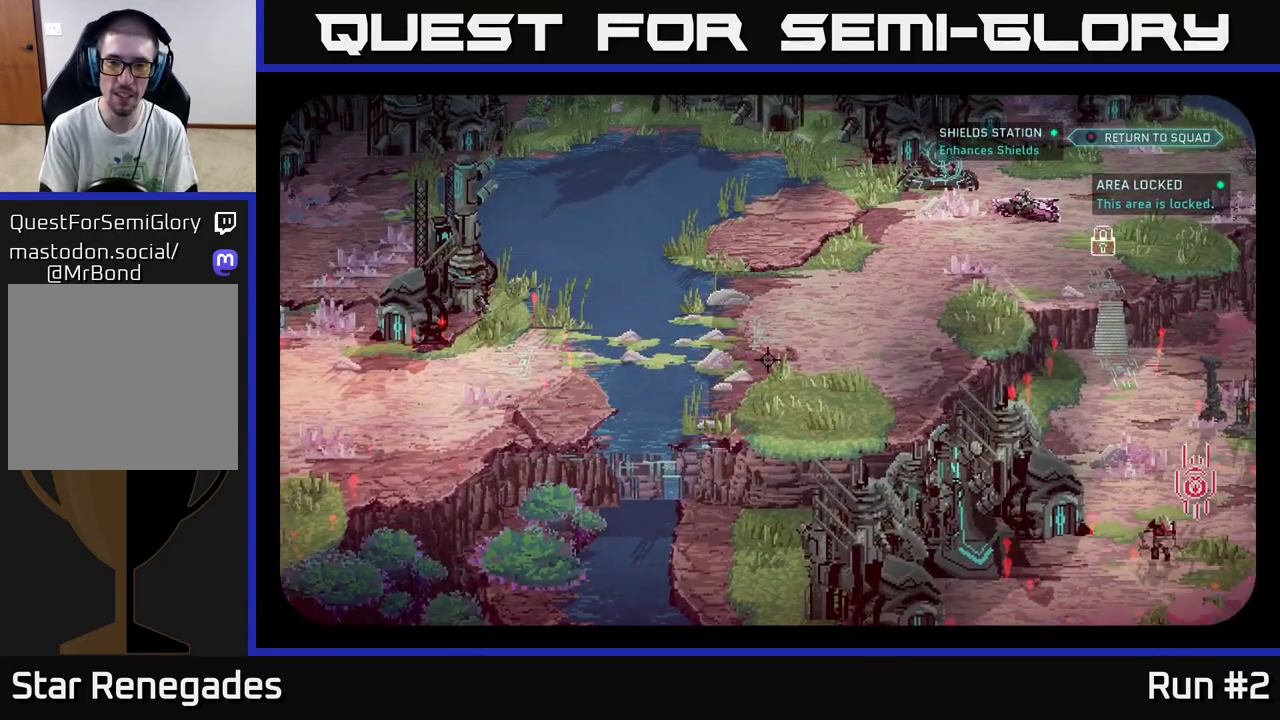
{"buttons": [], "left_stick": "center", "right_stick": "center", "events": [[83, "right_stick", "up-right"], [183, "right_stick", "right"], [367, "right_stick", "center"]]}
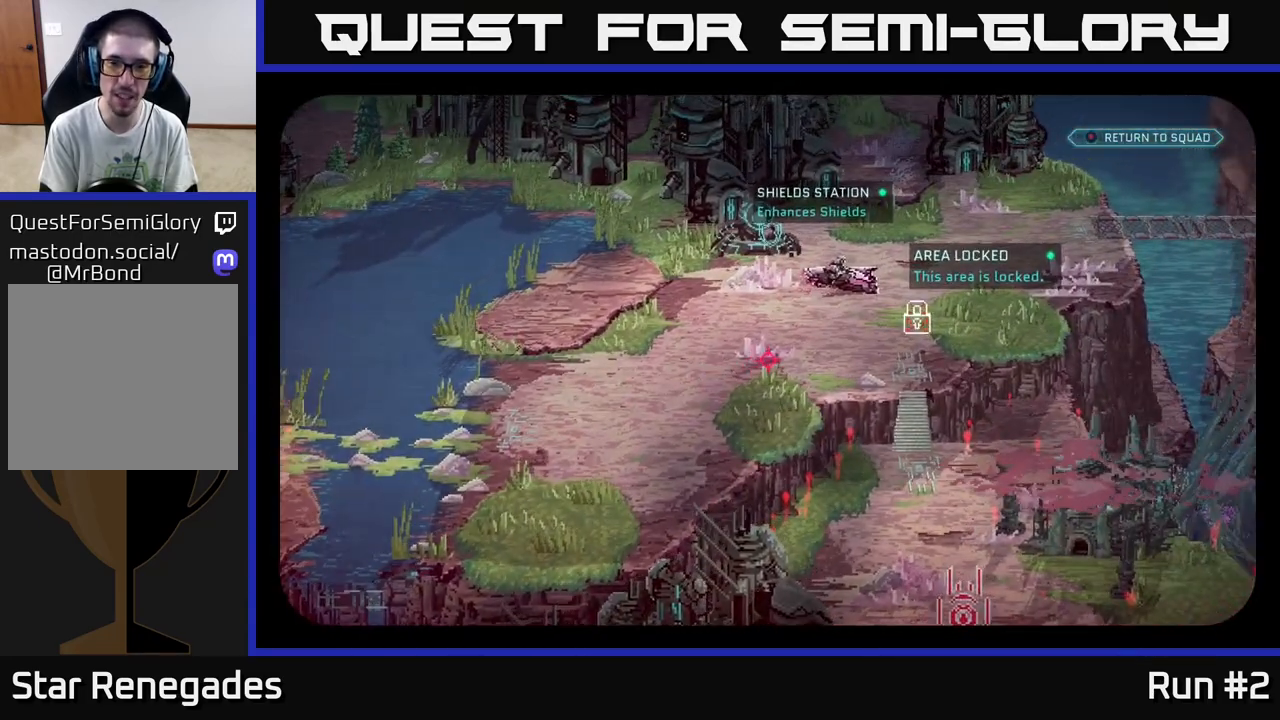
{"buttons": [], "left_stick": "center", "right_stick": "center", "events": [[267, "right_stick", "up-right"], [467, "right_stick", "center"]]}
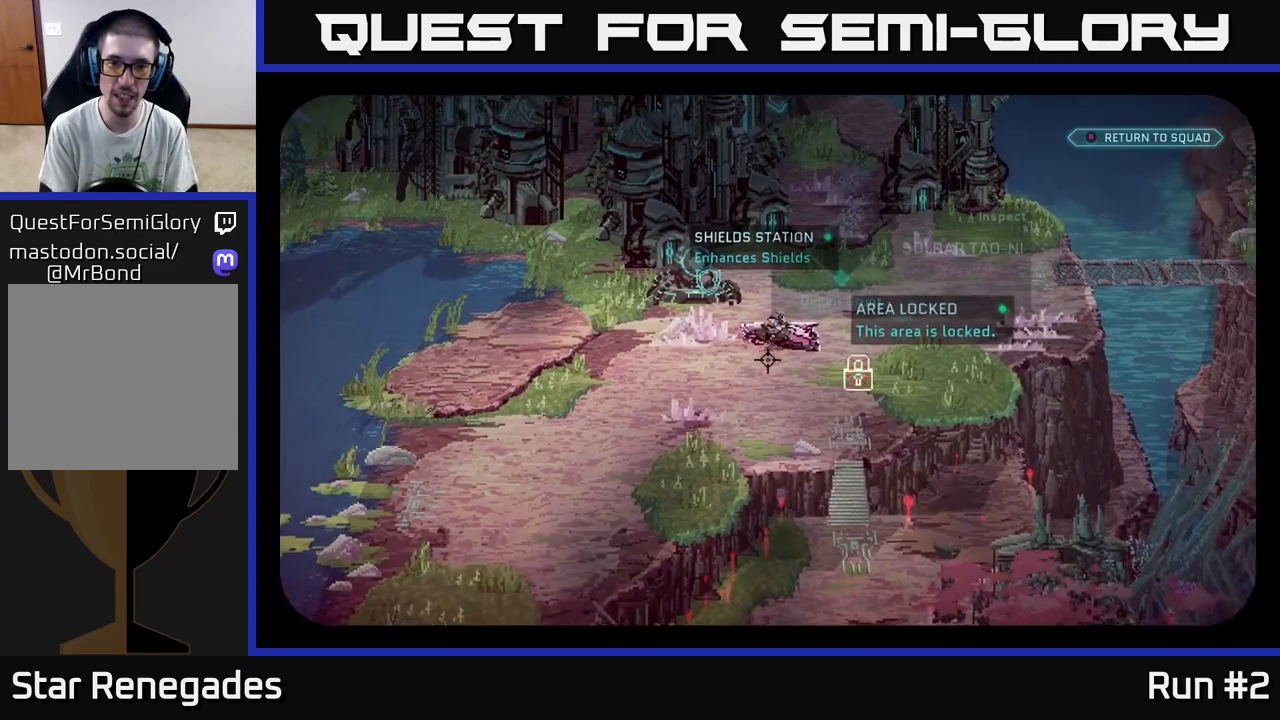
{"buttons": [], "left_stick": "center", "right_stick": "down-right", "events": [[217, "right_stick", "down-right"]]}
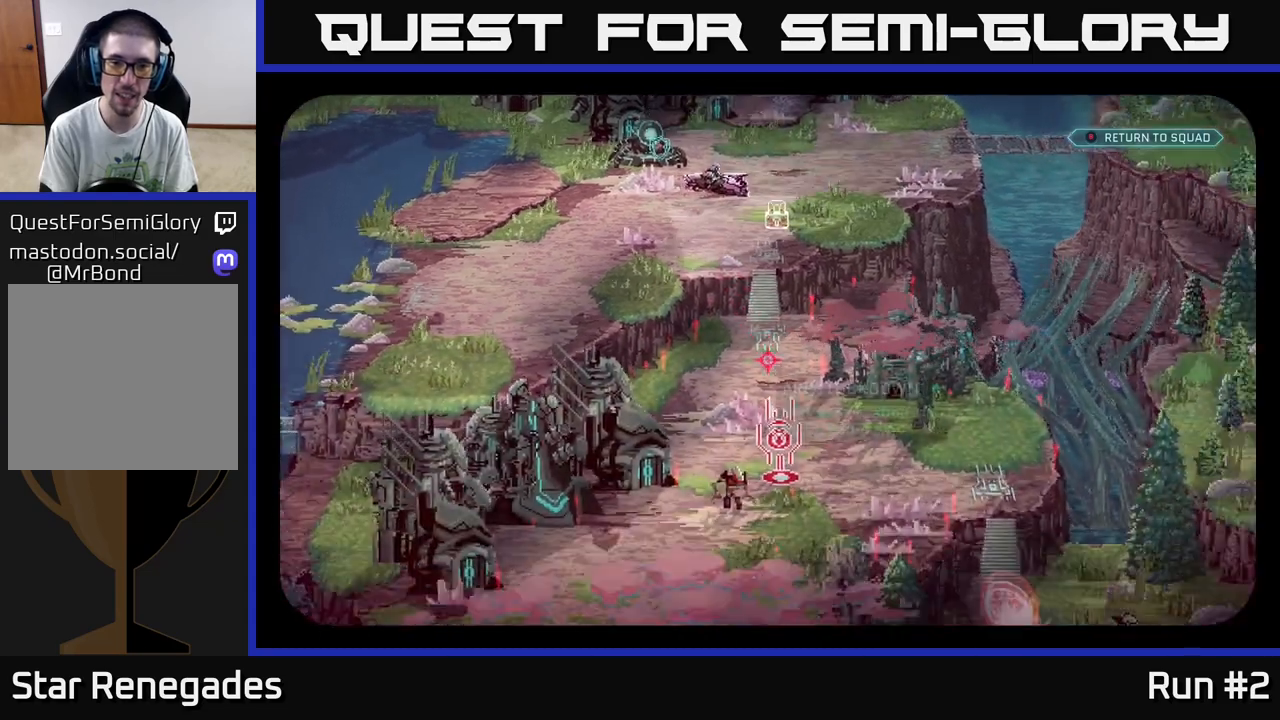
{"buttons": [], "left_stick": "center", "right_stick": "left", "events": [[67, "right_stick", "center"], [500, "right_stick", "left"]]}
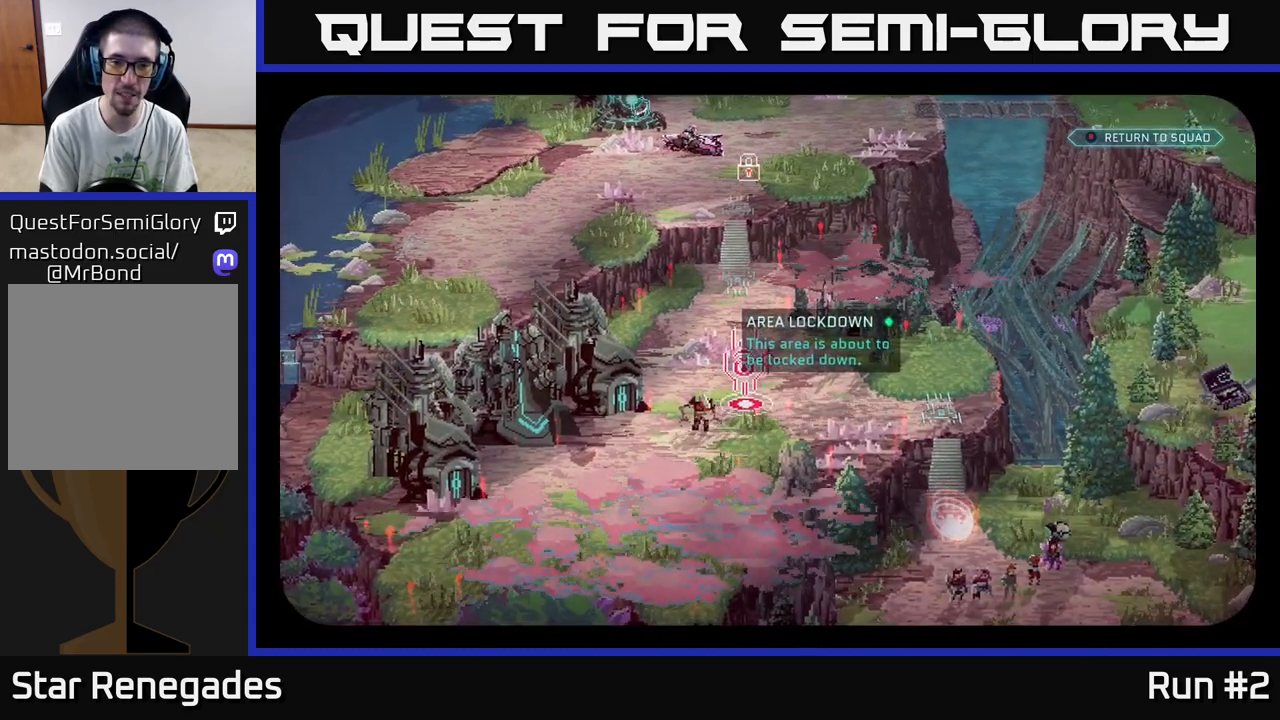
{"buttons": [], "left_stick": "center", "right_stick": "center", "events": [[100, "right_stick", "up"], [350, "right_stick", "center"]]}
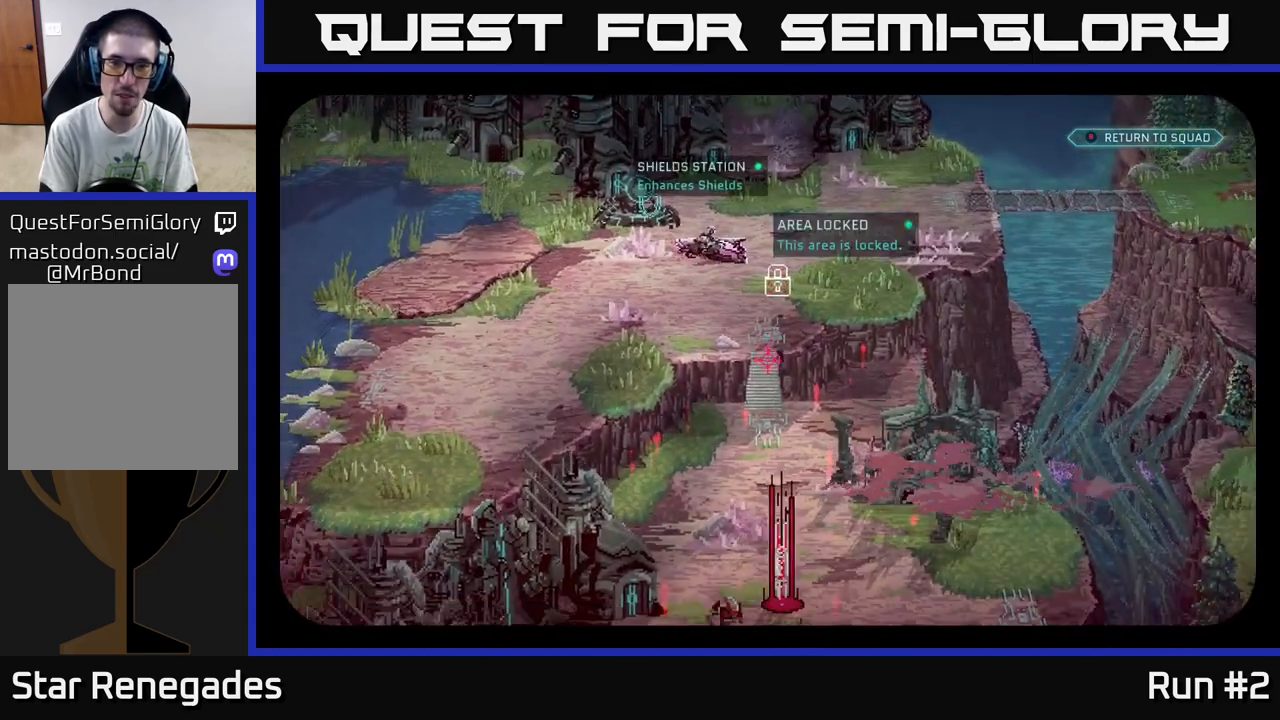
{"buttons": [], "left_stick": "center", "right_stick": "right", "events": [[50, "right_stick", "down-right"], [183, "right_stick", "right"]]}
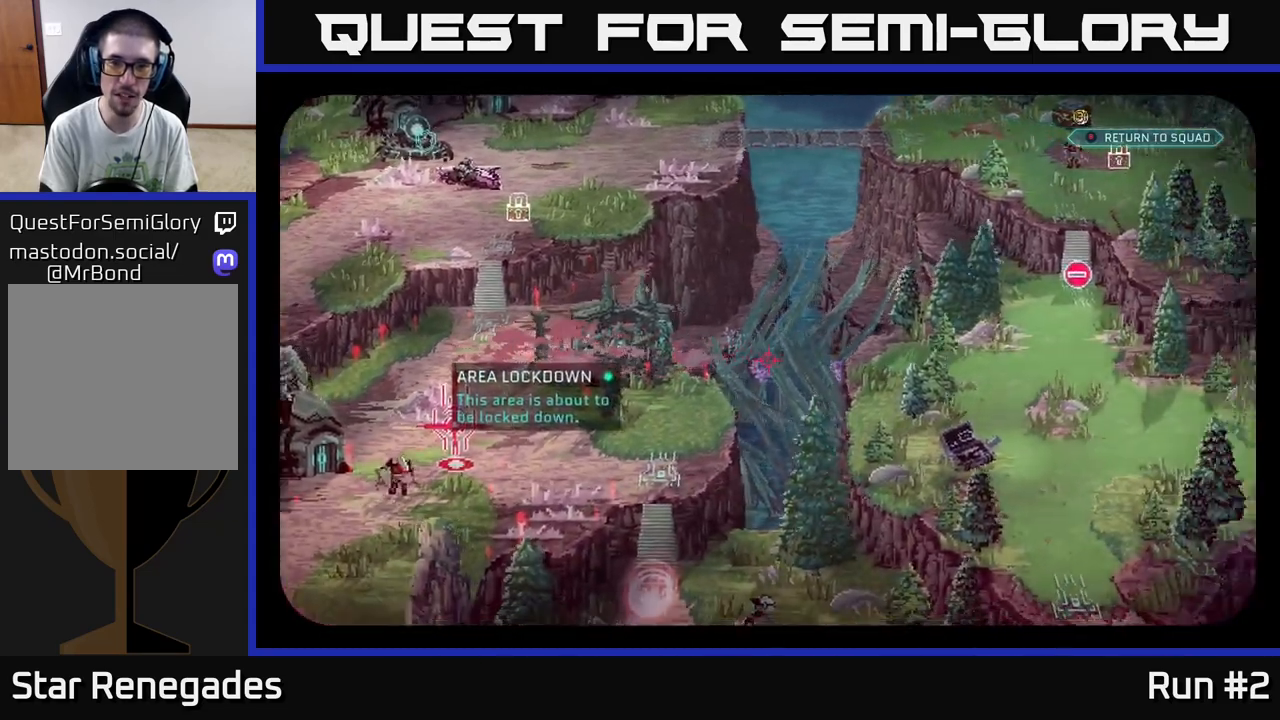
{"buttons": [], "left_stick": "center", "right_stick": "center", "events": [[167, "right_stick", "center"]]}
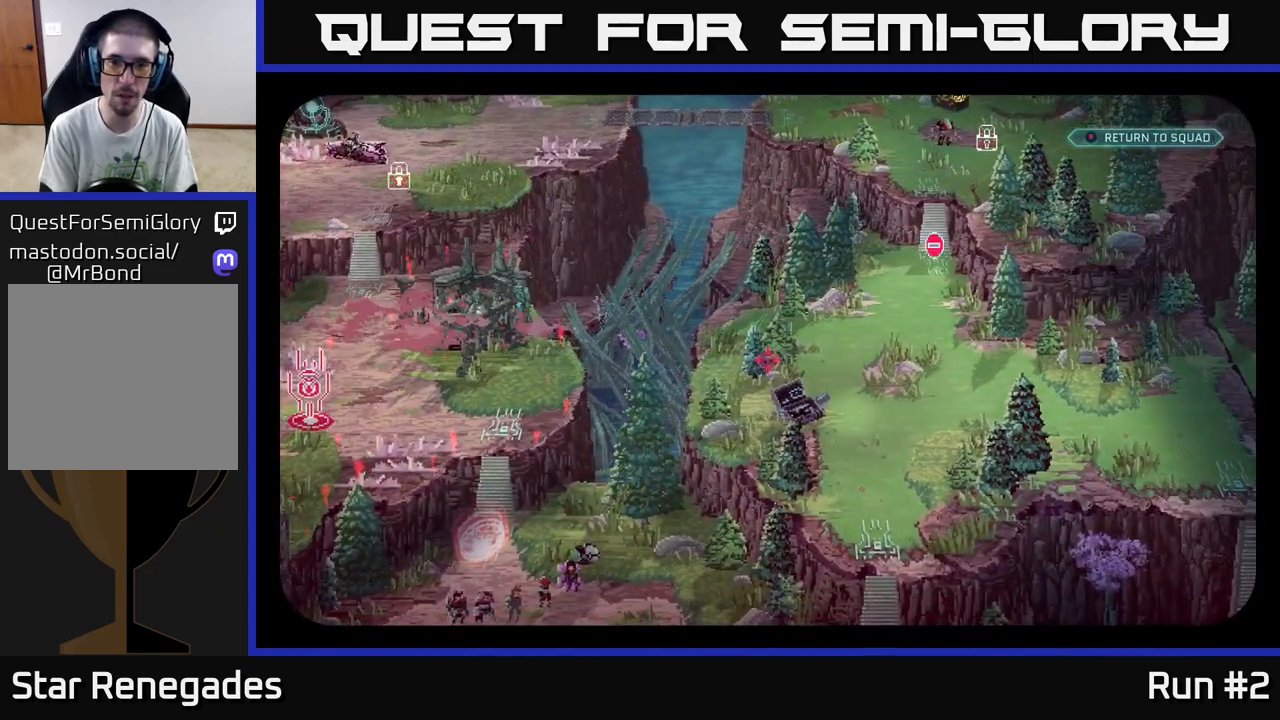
{"buttons": [], "left_stick": "center", "right_stick": "center", "events": []}
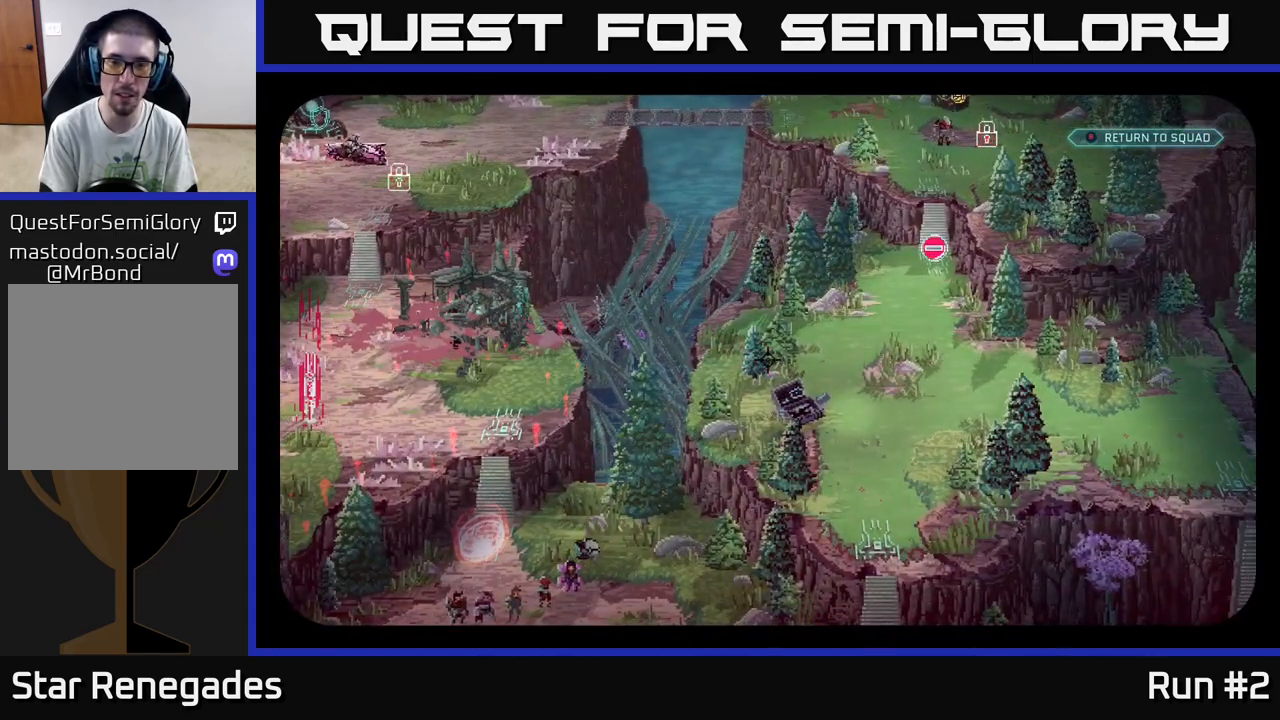
{"buttons": [], "left_stick": "center", "right_stick": "down-left", "events": [[317, "right_stick", "down-left"]]}
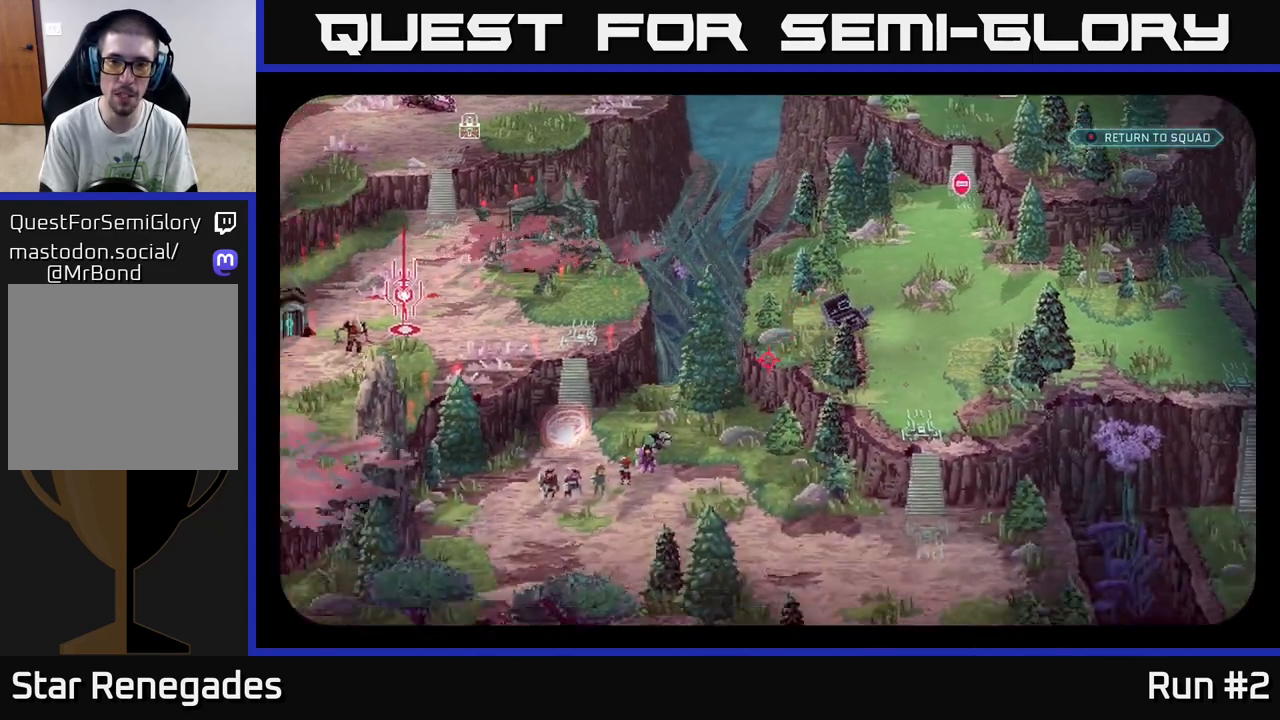
{"buttons": [], "left_stick": "center", "right_stick": "up", "events": [[83, "right_stick", "center"], [300, "right_stick", "up-left"], [383, "right_stick", "up"]]}
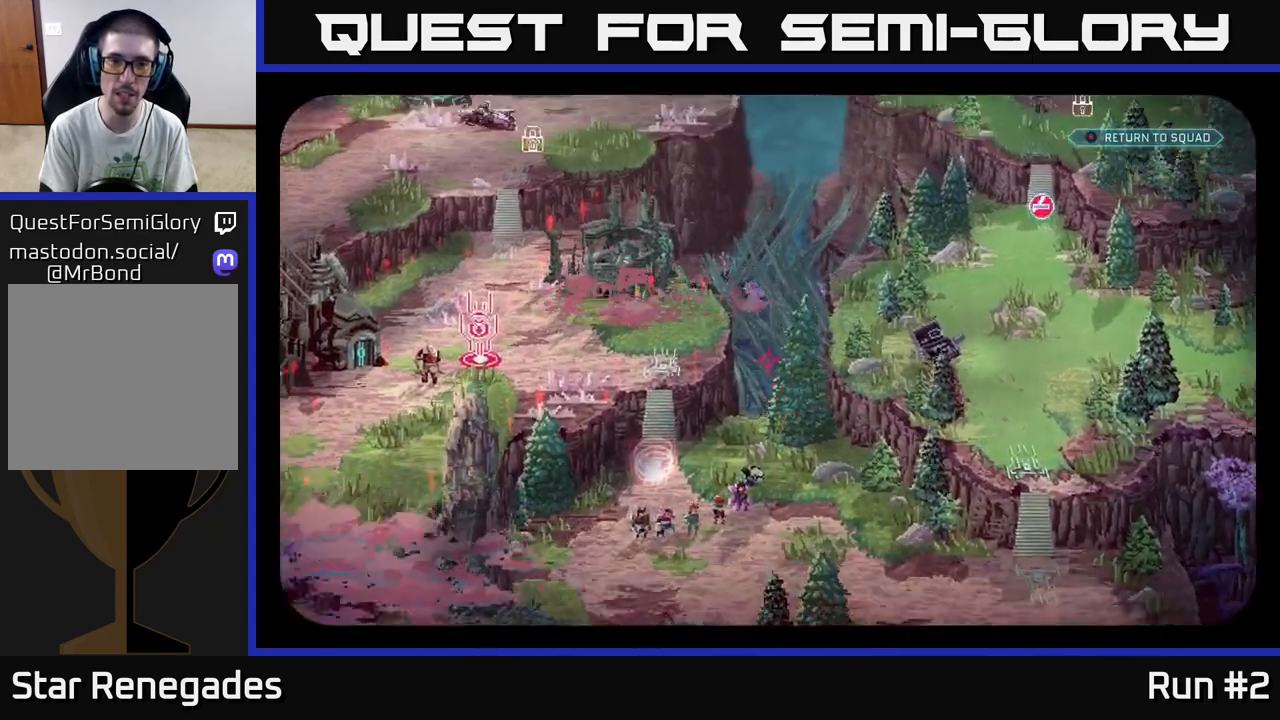
{"buttons": [], "left_stick": "center", "right_stick": "center", "events": [[383, "right_stick", "center"]]}
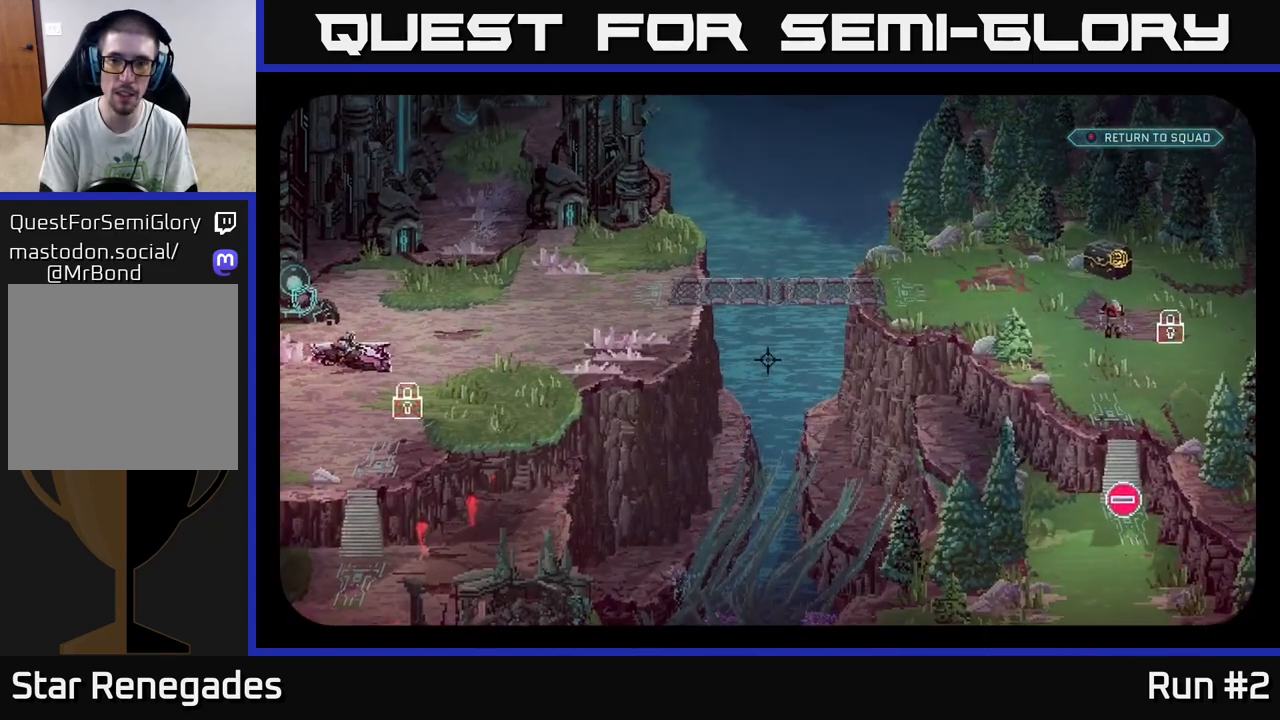
{"buttons": [], "left_stick": "center", "right_stick": "center", "events": []}
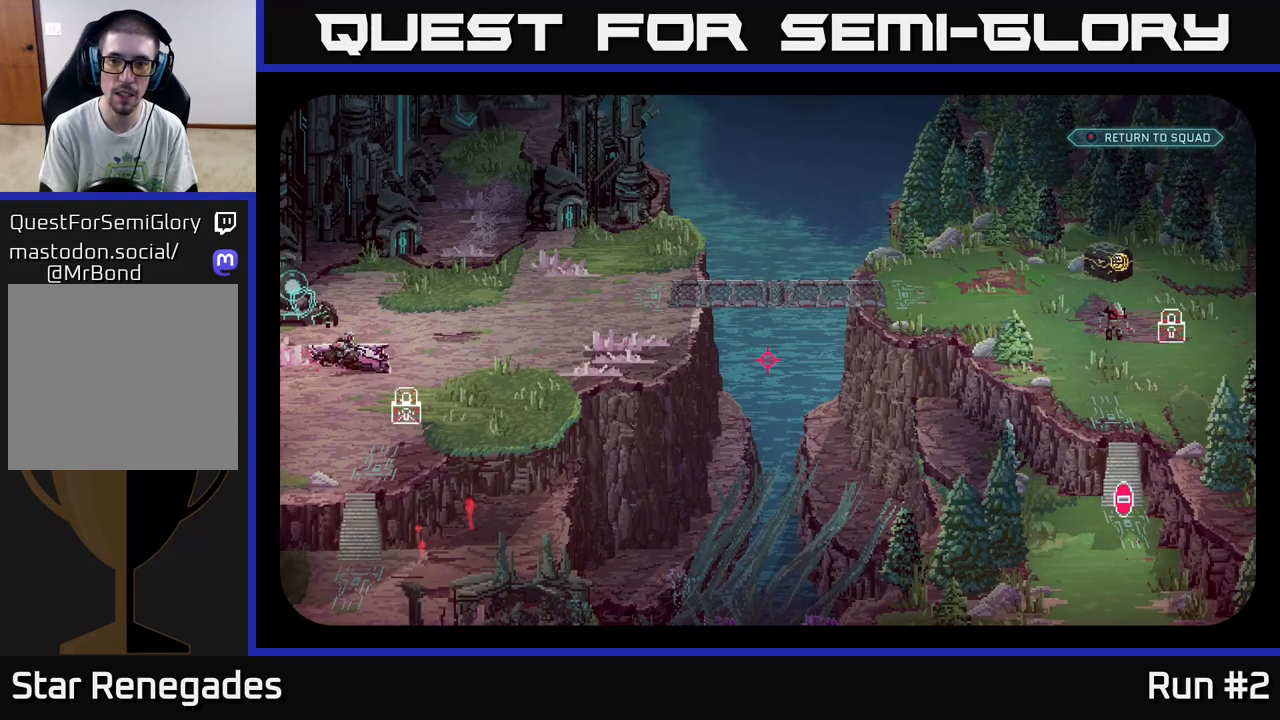
{"buttons": [], "left_stick": "center", "right_stick": "right", "events": [[417, "right_stick", "right"]]}
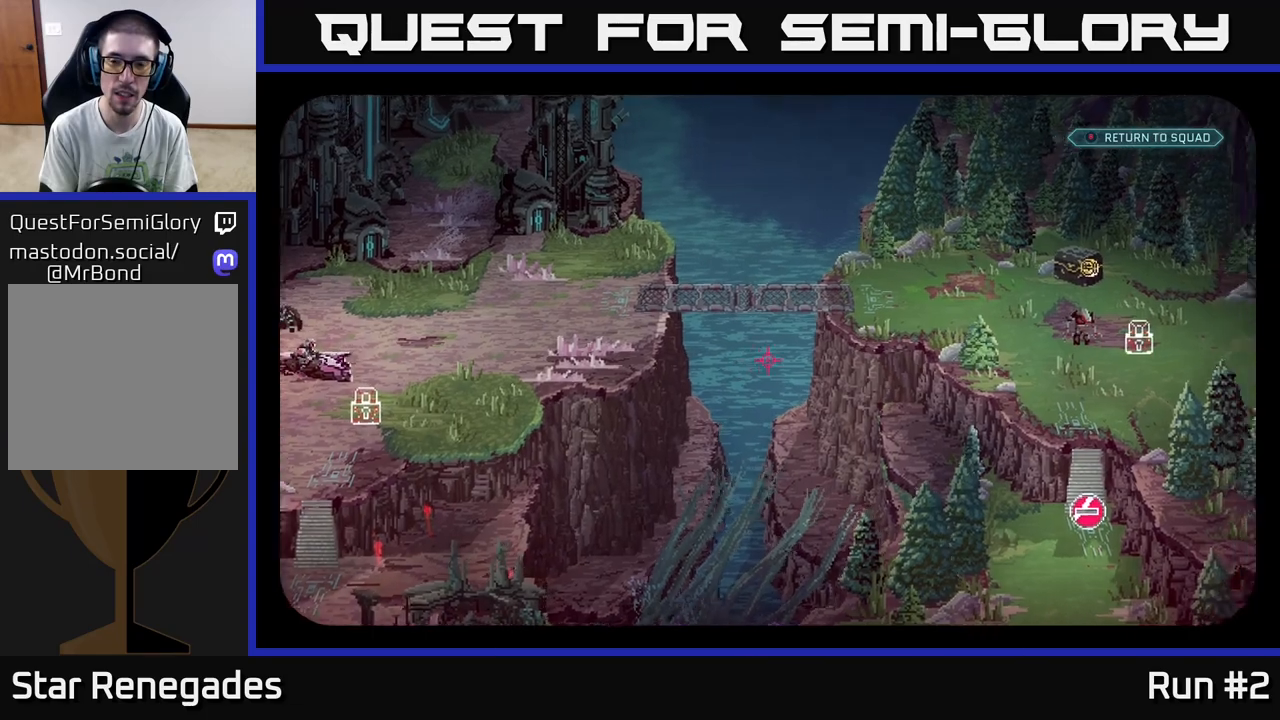
{"buttons": [], "left_stick": "center", "right_stick": "center", "events": [[433, "right_stick", "center"]]}
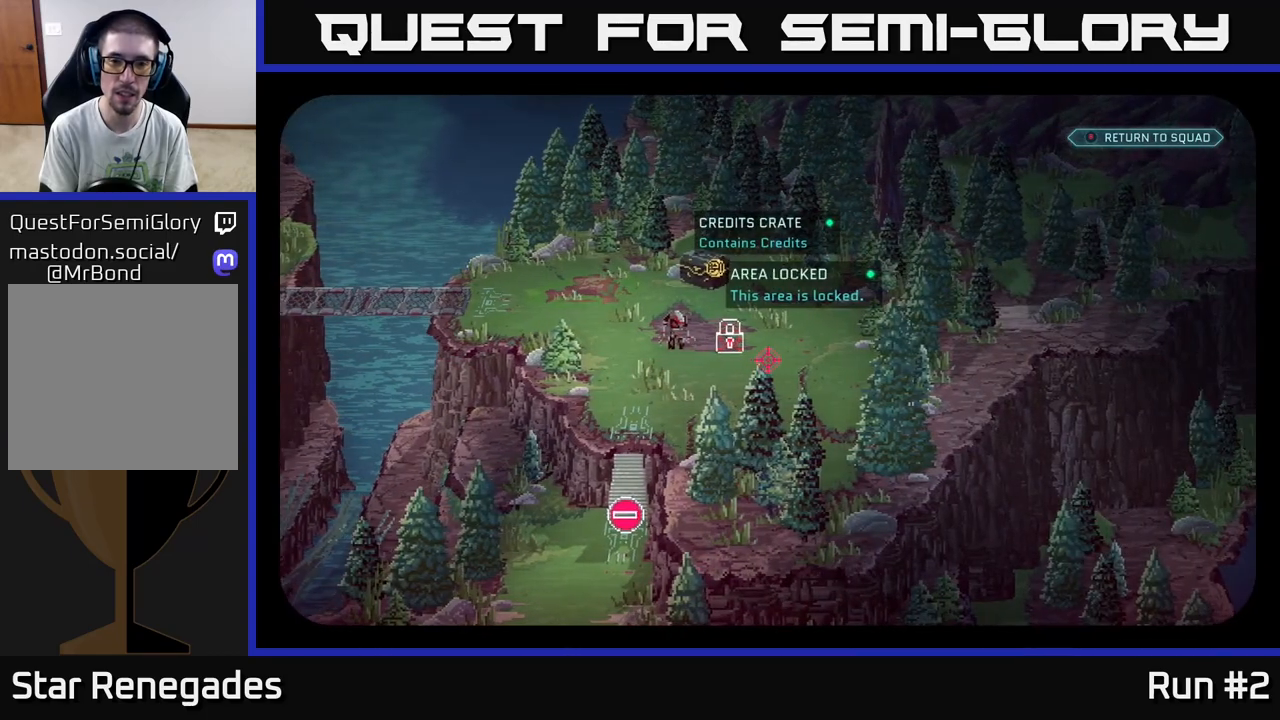
{"buttons": [], "left_stick": "center", "right_stick": "center", "events": [[350, "right_stick", "left"], [483, "right_stick", "center"]]}
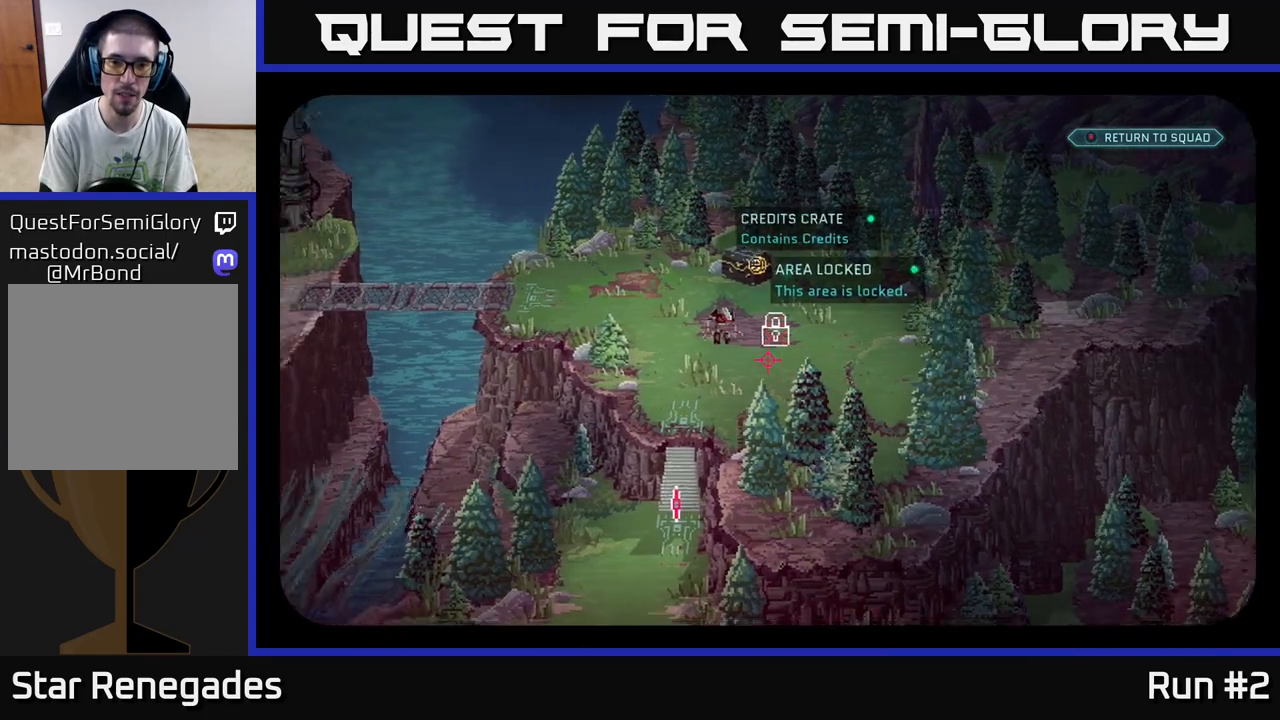
{"buttons": [], "left_stick": "center", "right_stick": "down-left", "events": [[183, "right_stick", "left"], [300, "right_stick", "down-left"]]}